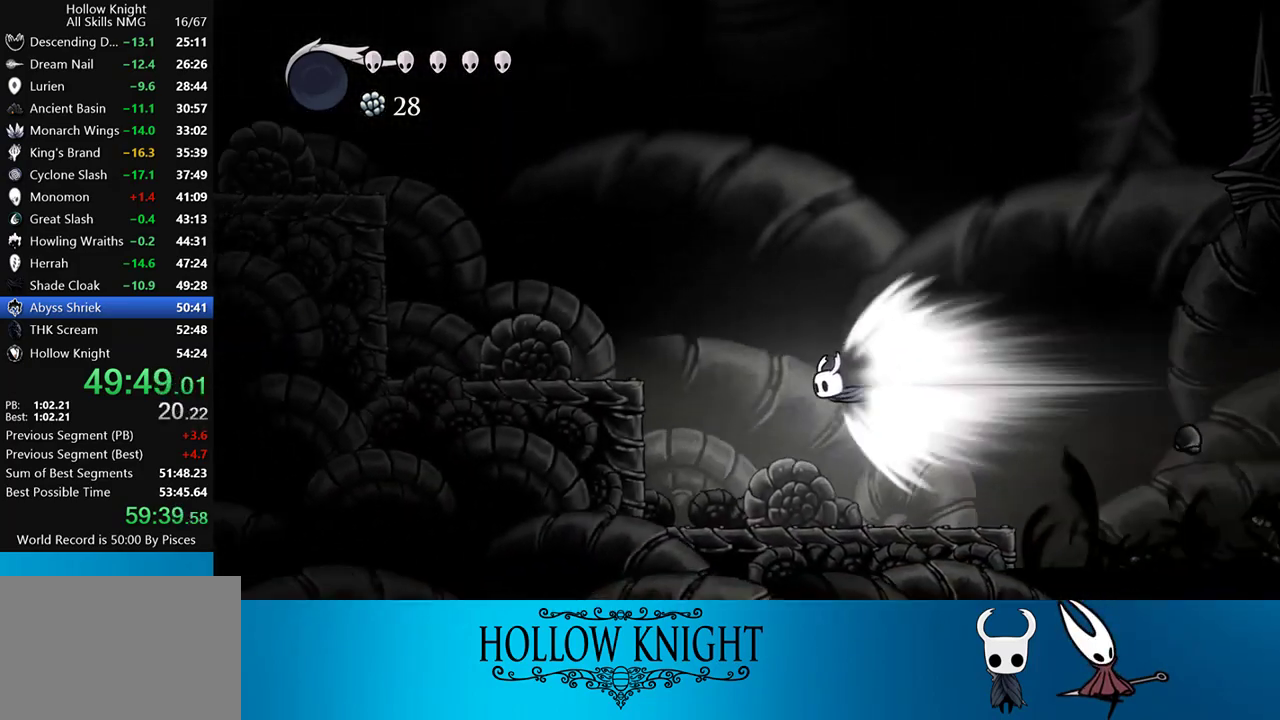
Gameplay with a controller (PlayStation layout); each line is a JSON object with the inputs held at the frame after it. "events" lists button and stick changes between this image and that frame as [ms after this image, input, new state], when the widget could be followed in between. Not read: L3 R3 left_stick right_stick.
{"buttons": ["DPAD_LEFT"], "events": [[250, "CROSS", "down"], [250, "DPAD_LEFT", "down"], [350, "CROSS", "up"]]}
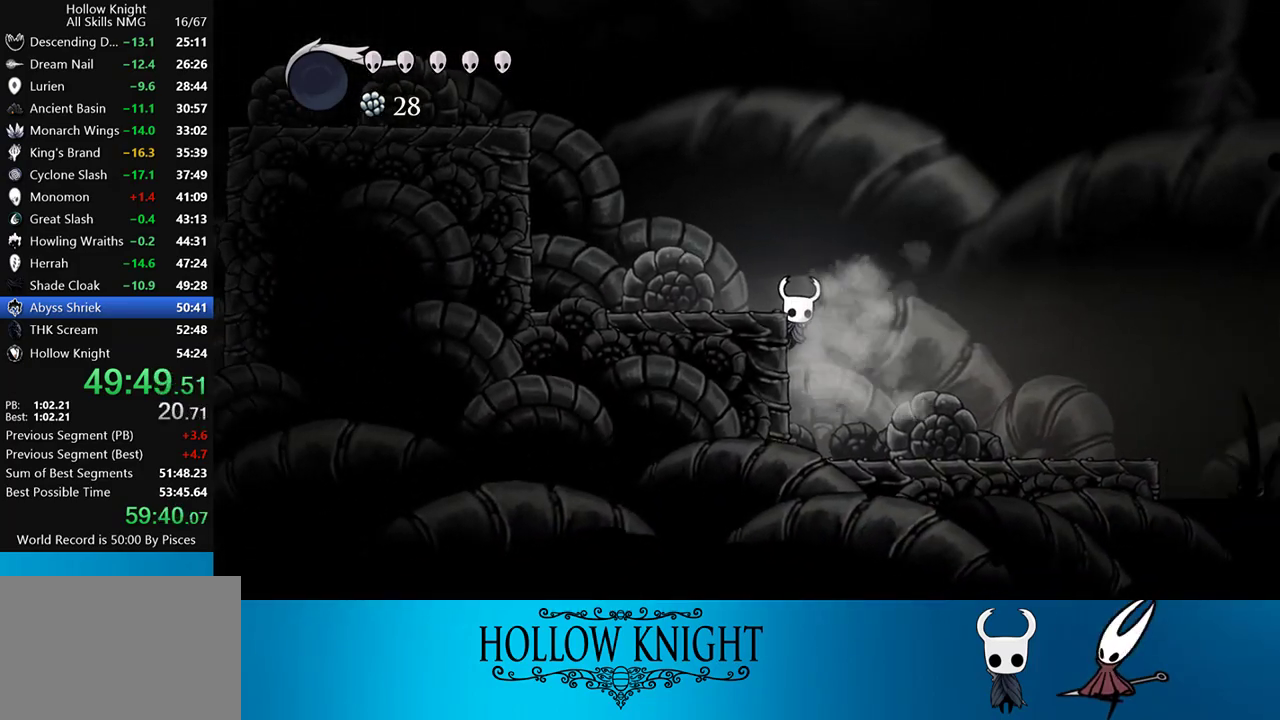
{"buttons": ["CROSS", "DPAD_LEFT"], "events": [[317, "CROSS", "down"]]}
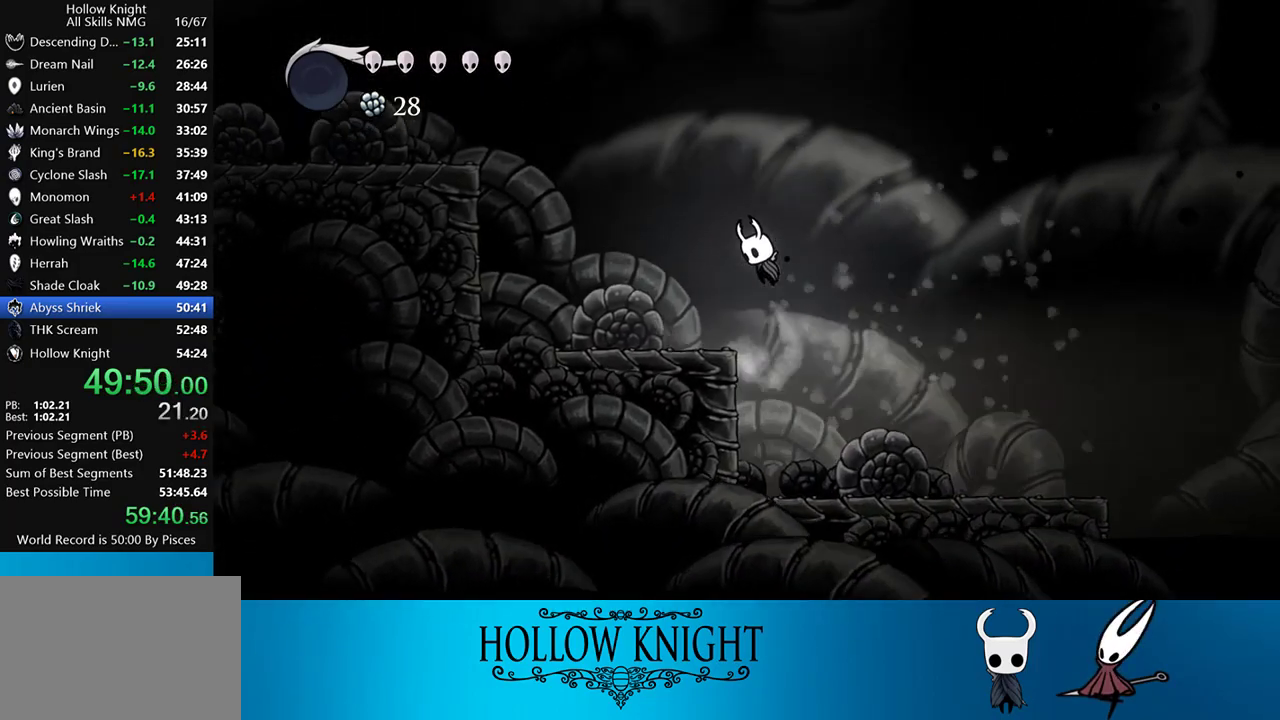
{"buttons": ["R2", "DPAD_LEFT"], "events": [[117, "CROSS", "up"], [183, "CROSS", "down"], [483, "CROSS", "up"], [483, "R2", "down"]]}
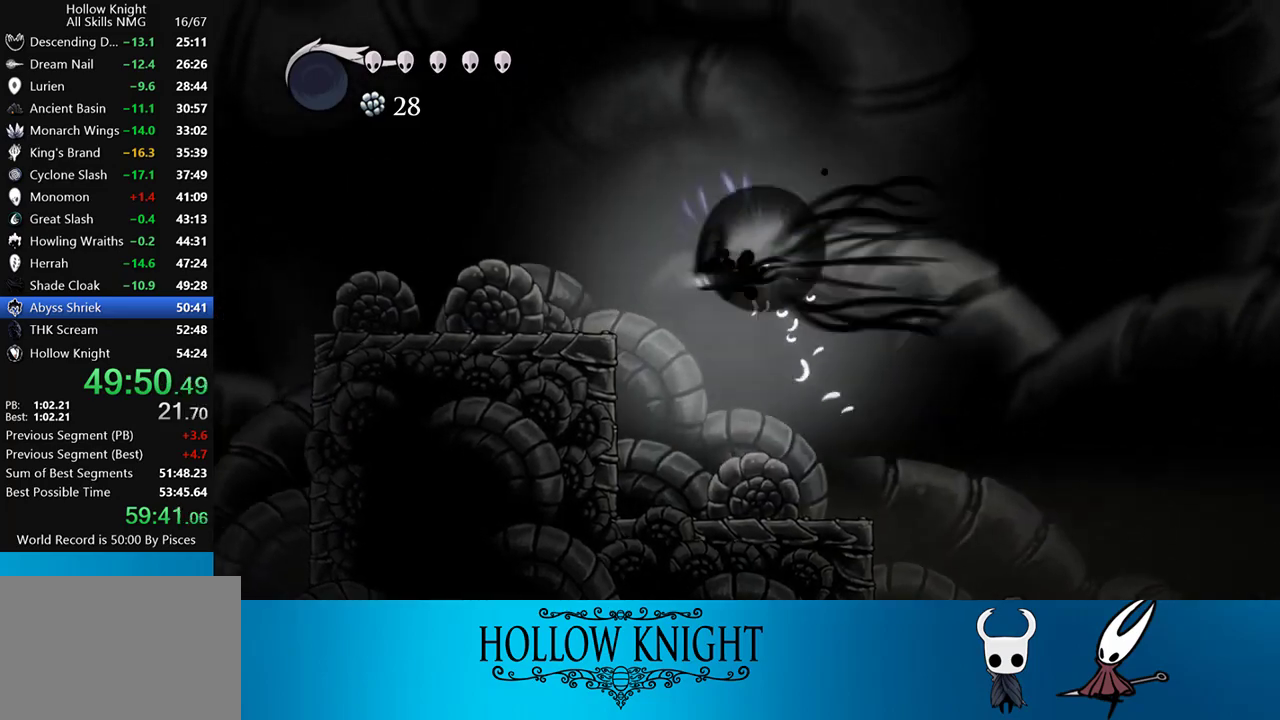
{"buttons": ["DPAD_LEFT"], "events": [[250, "R2", "up"]]}
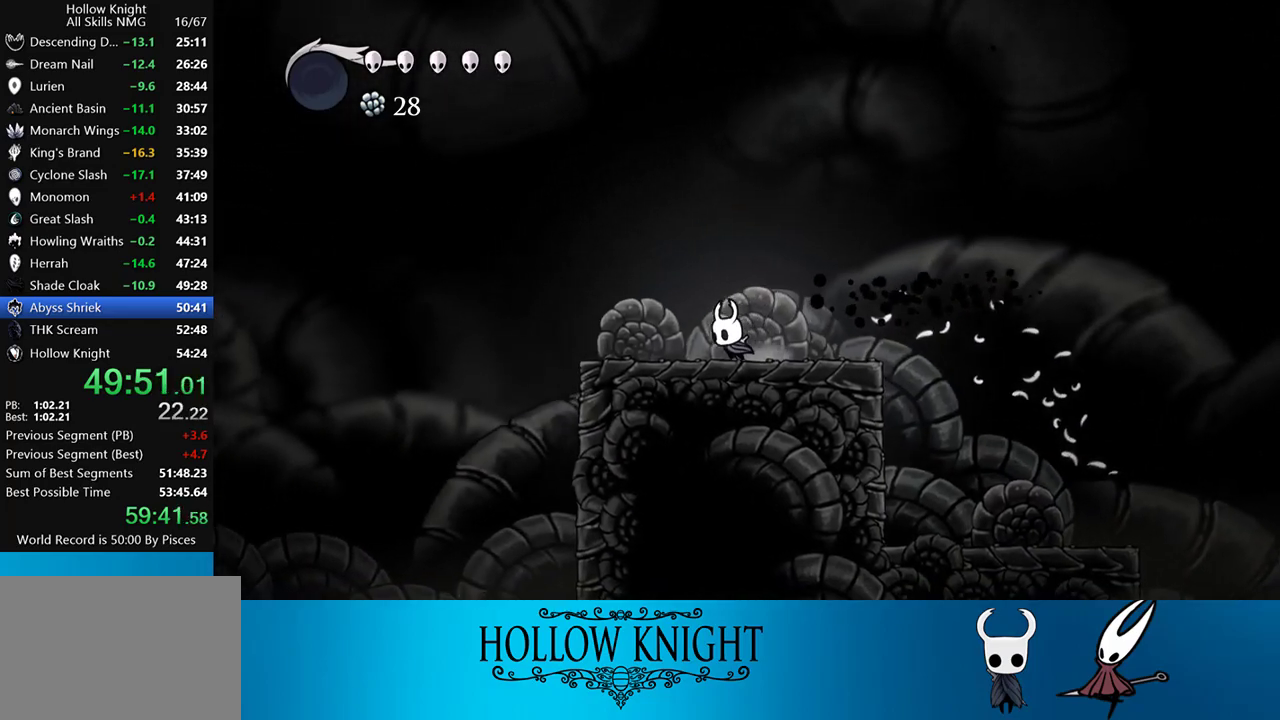
{"buttons": ["DPAD_RIGHT"], "events": [[17, "R2", "down"], [183, "R2", "up"], [350, "DPAD_LEFT", "up"], [383, "DPAD_RIGHT", "down"]]}
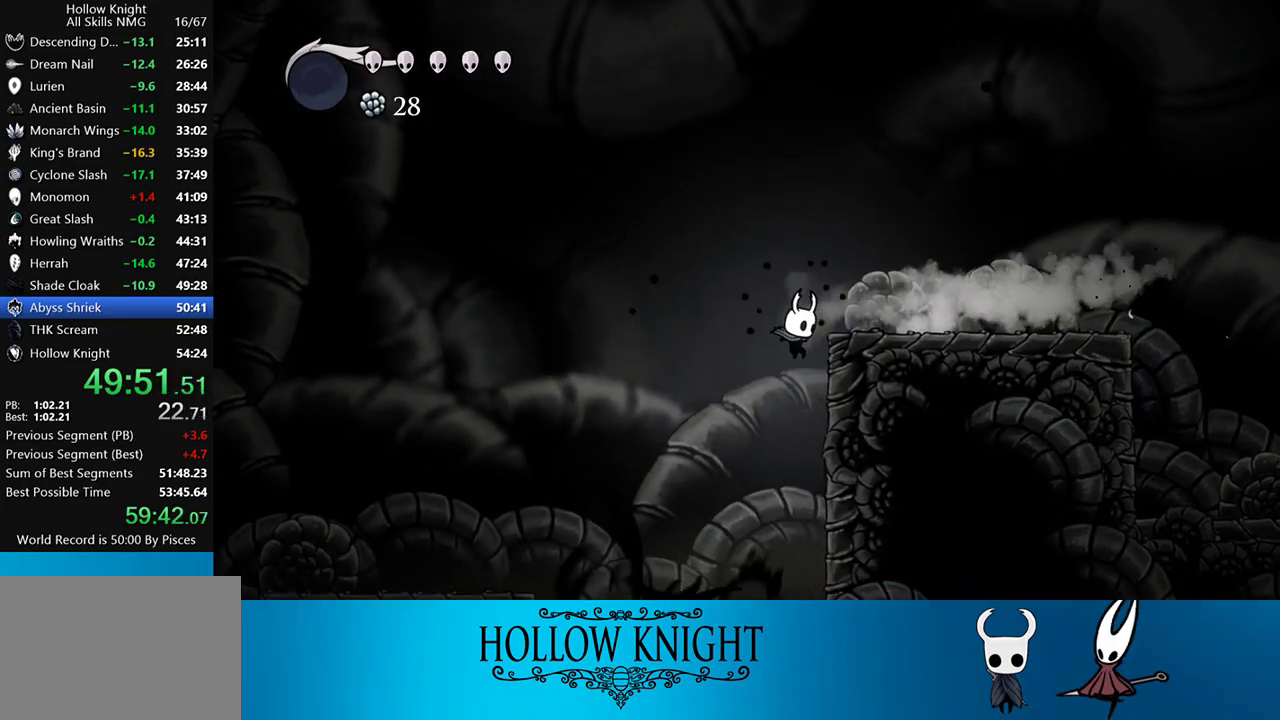
{"buttons": ["L2", "DPAD_RIGHT"], "events": [[183, "L2", "down"]]}
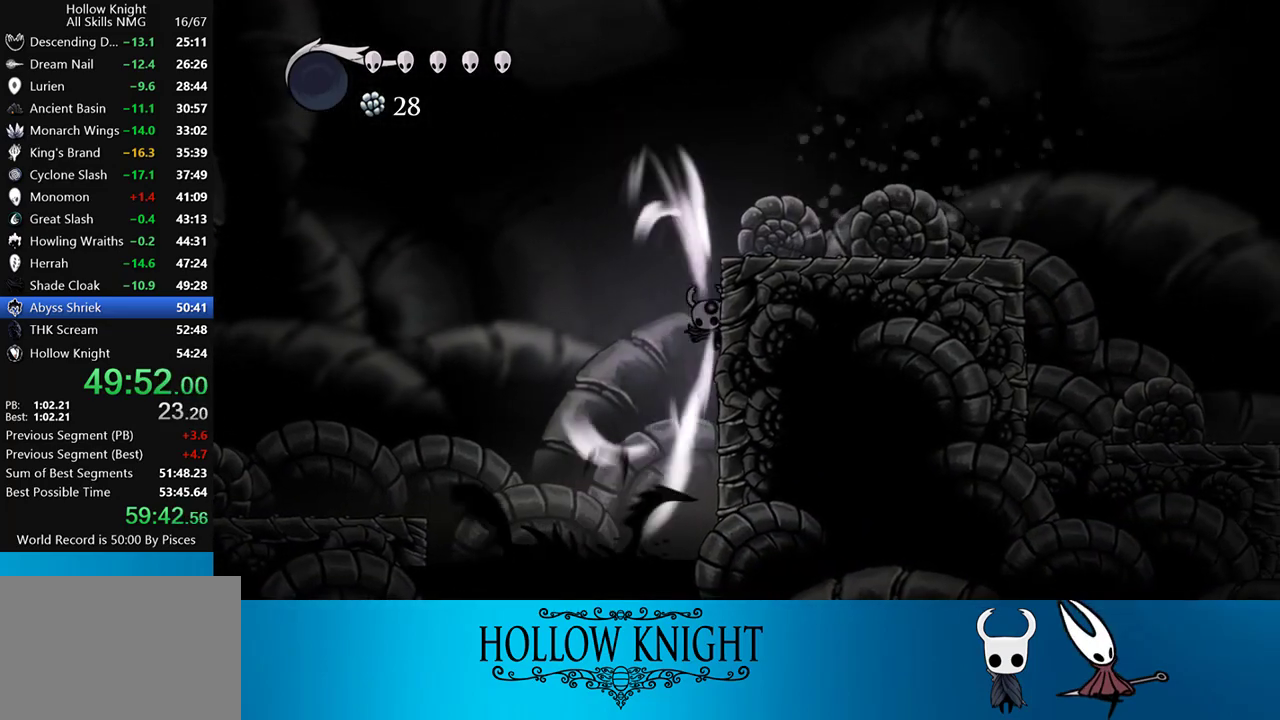
{"buttons": ["L2"], "events": [[17, "DPAD_RIGHT", "up"]]}
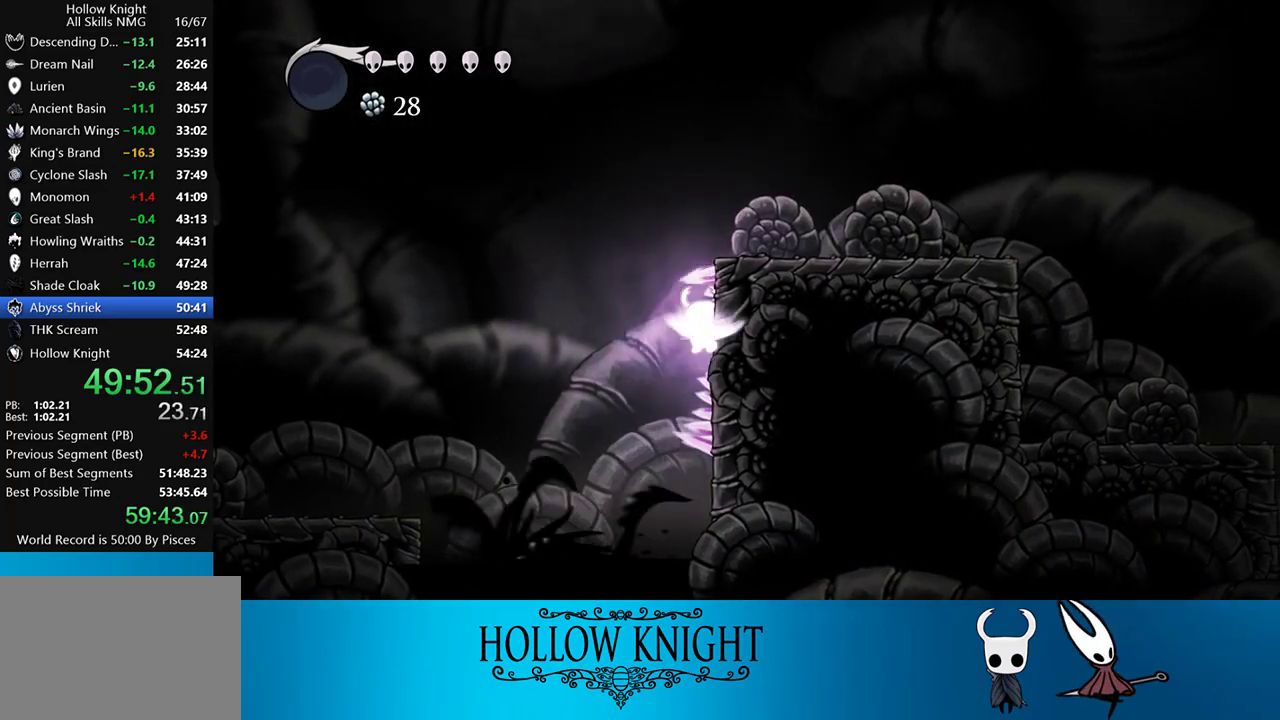
{"buttons": [], "events": [[83, "L2", "up"]]}
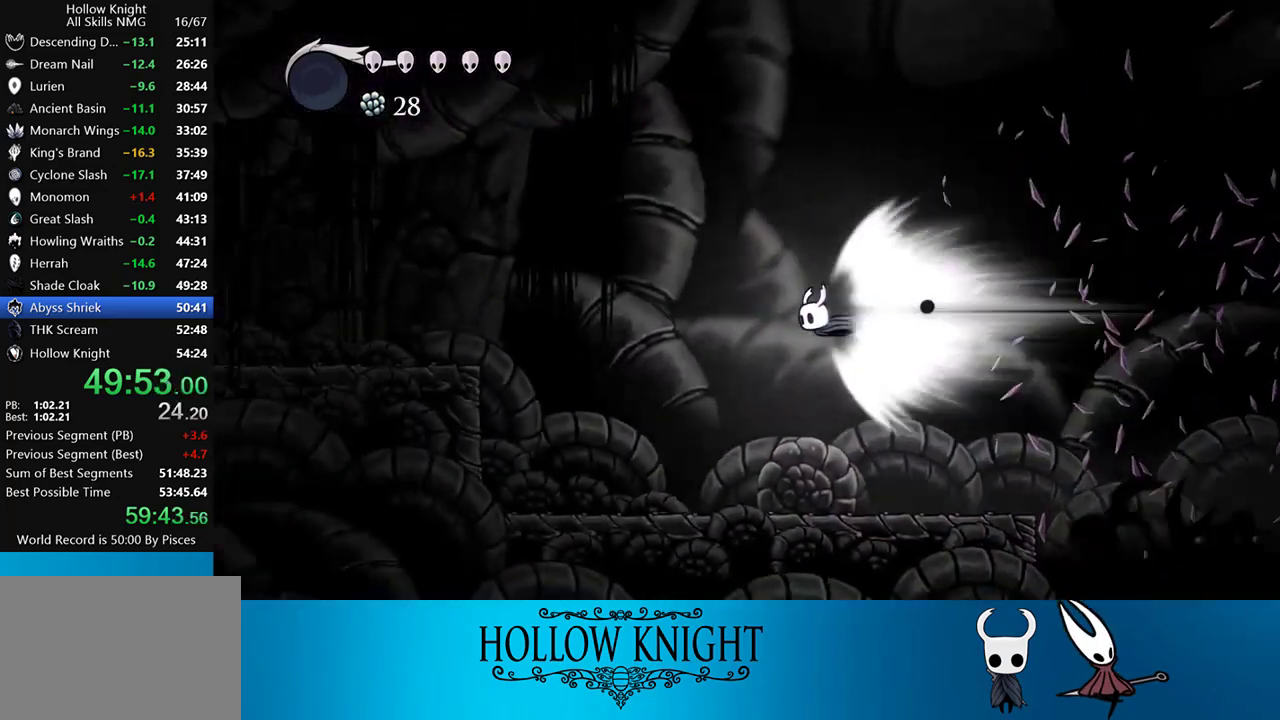
{"buttons": [], "events": []}
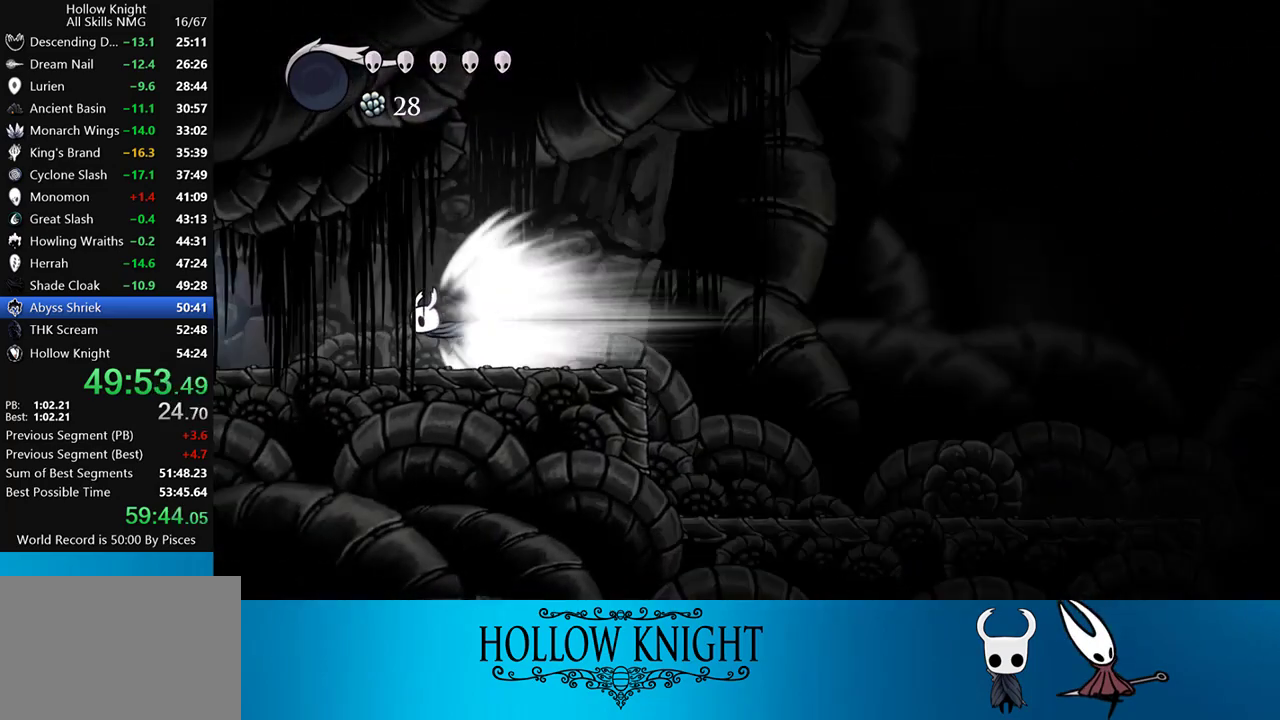
{"buttons": [], "events": []}
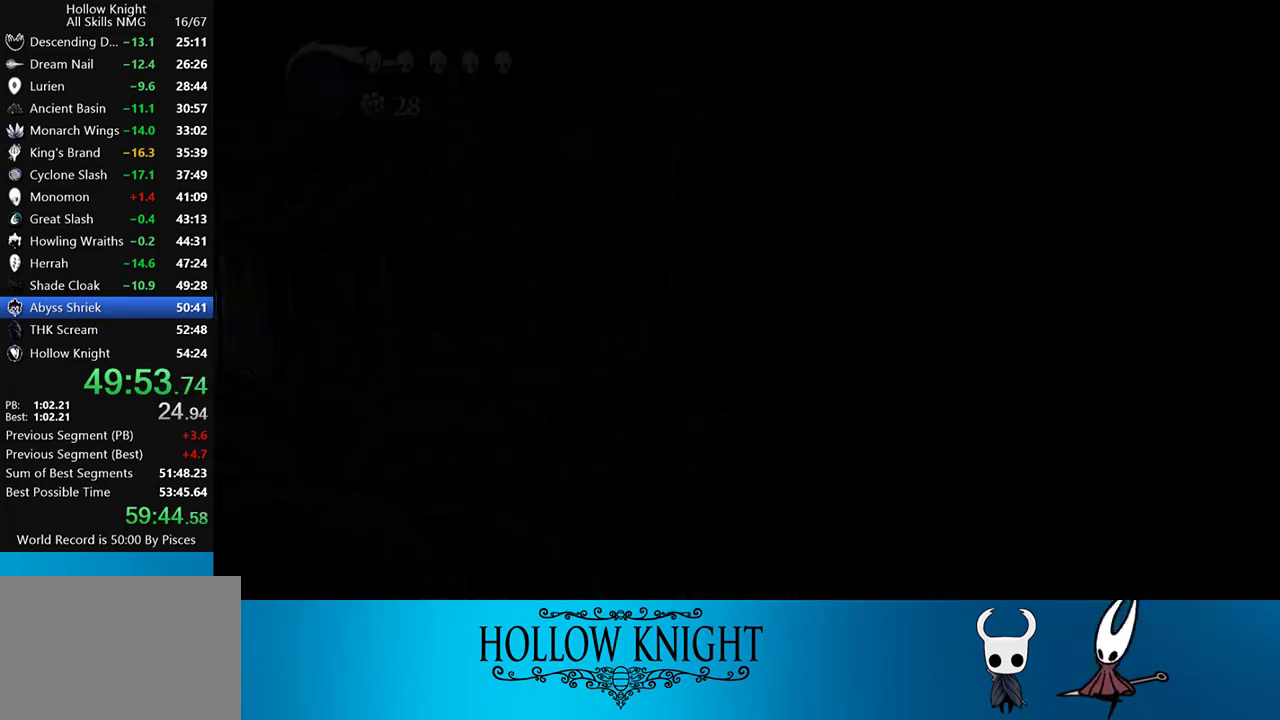
{"buttons": ["DPAD_LEFT"], "events": [[117, "DPAD_LEFT", "down"]]}
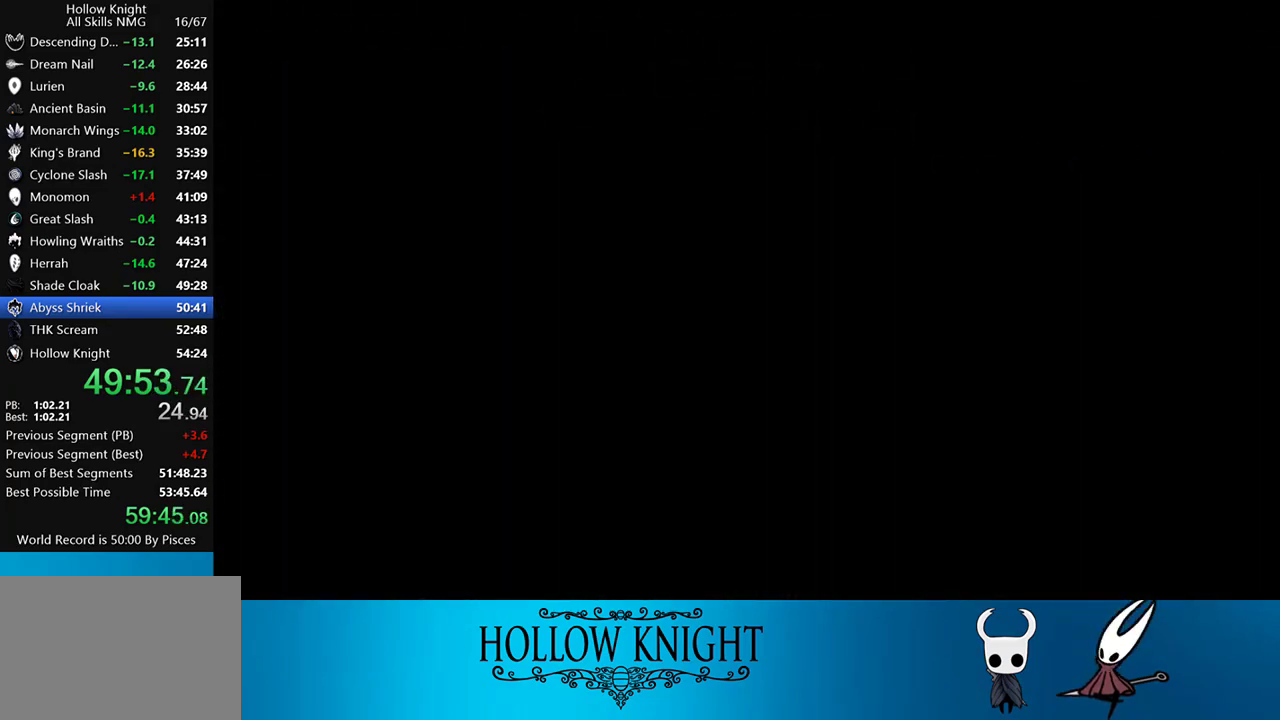
{"buttons": ["DPAD_LEFT"], "events": []}
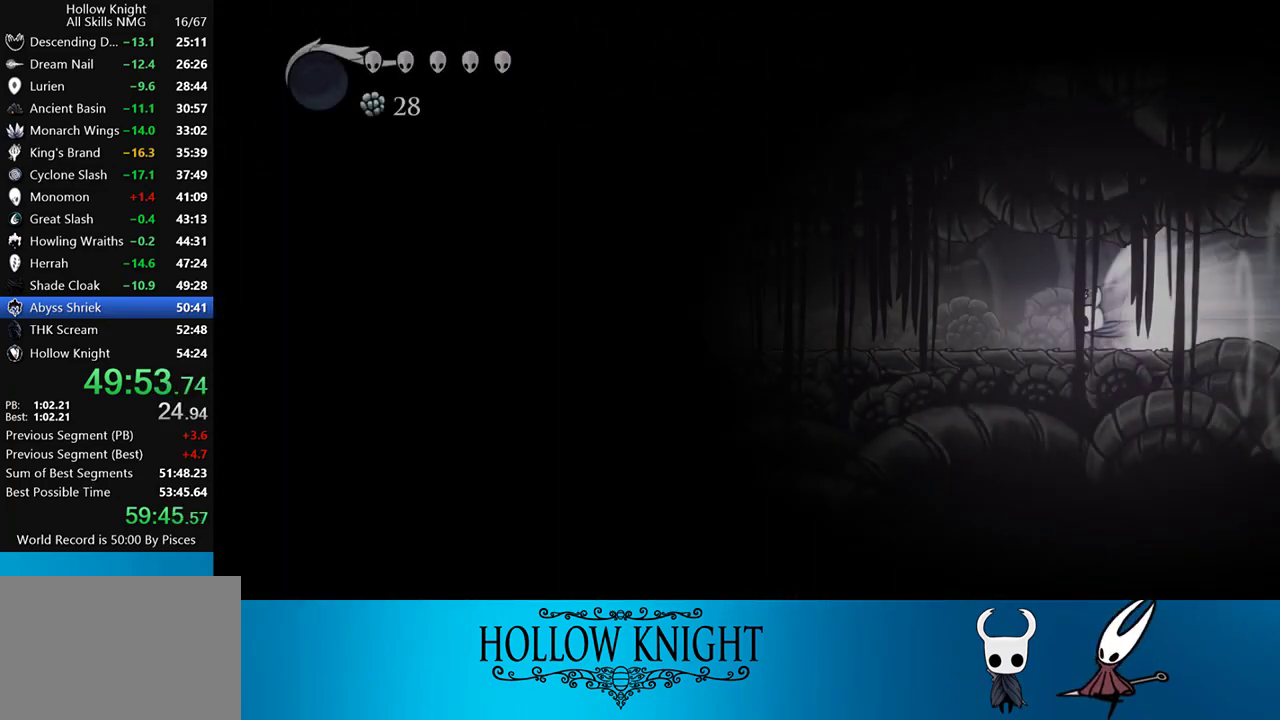
{"buttons": ["DPAD_LEFT"], "events": []}
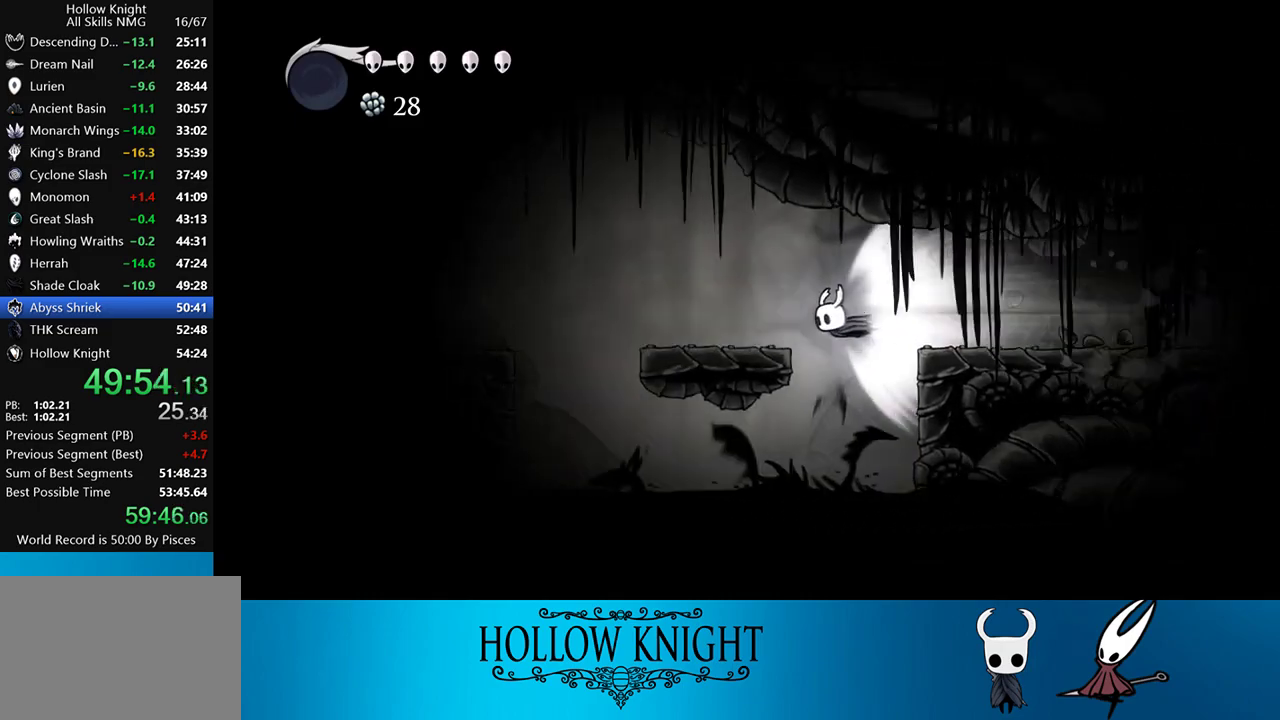
{"buttons": ["DPAD_LEFT"], "events": [[283, "CROSS", "down"], [383, "CROSS", "up"]]}
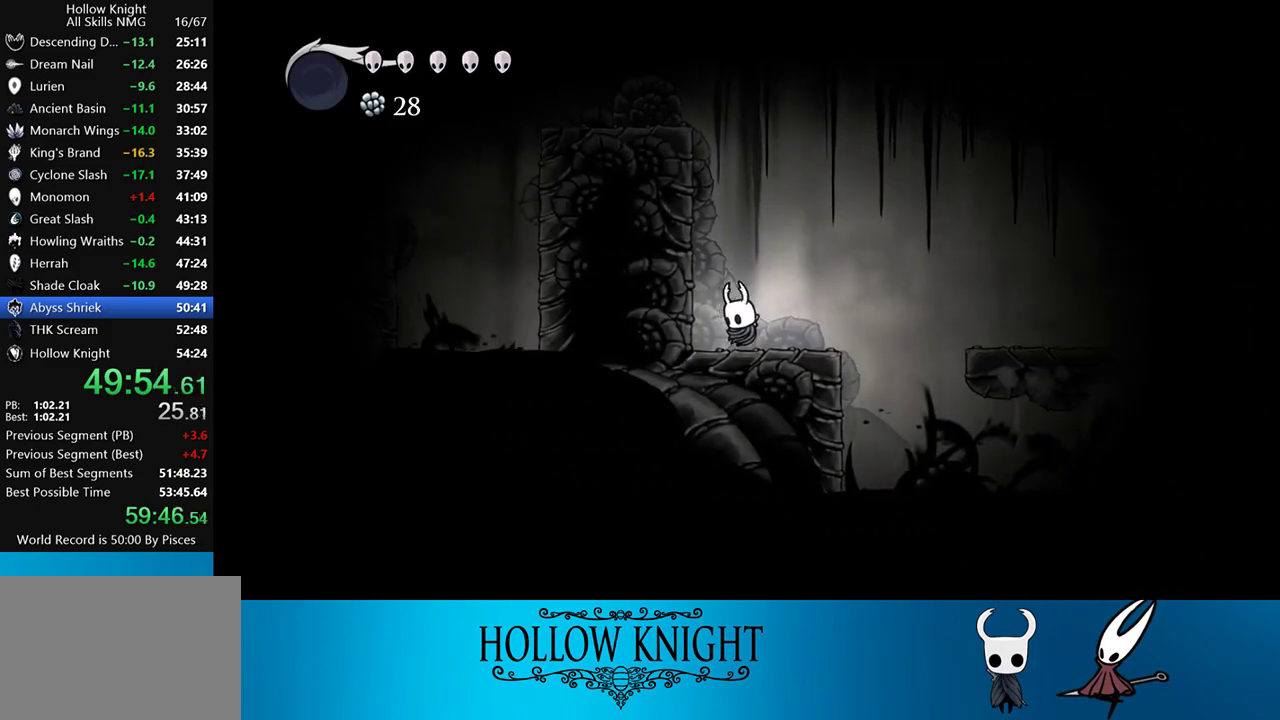
{"buttons": ["CROSS", "DPAD_LEFT"], "events": [[317, "CROSS", "down"]]}
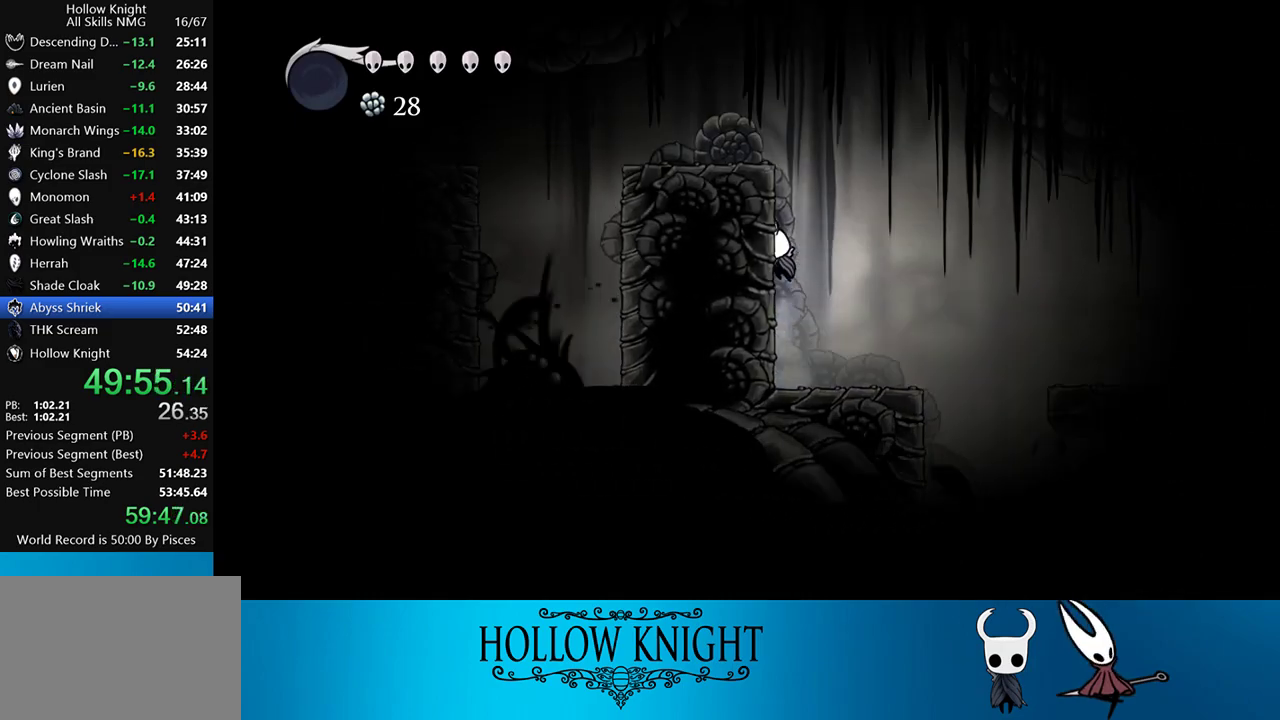
{"buttons": ["DPAD_LEFT"], "events": [[83, "CROSS", "up"], [117, "CROSS", "down"], [417, "CROSS", "up"]]}
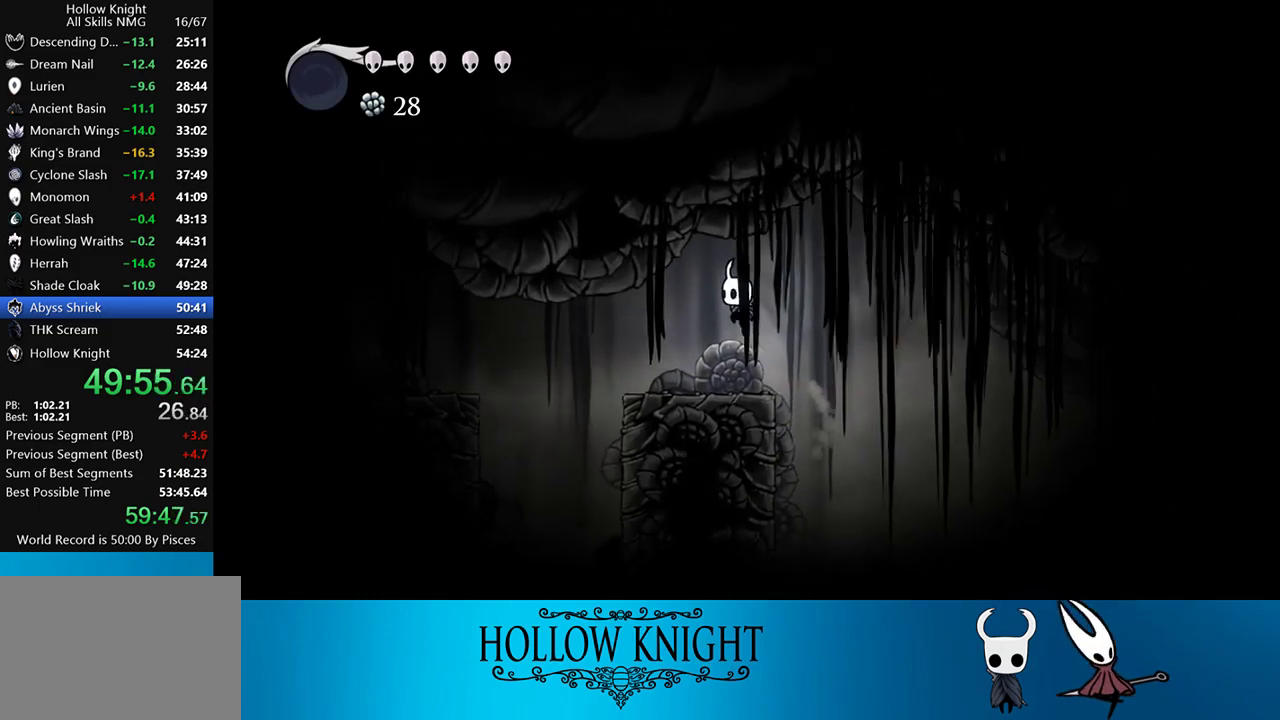
{"buttons": ["DPAD_LEFT"], "events": [[283, "R2", "down"], [483, "R2", "up"]]}
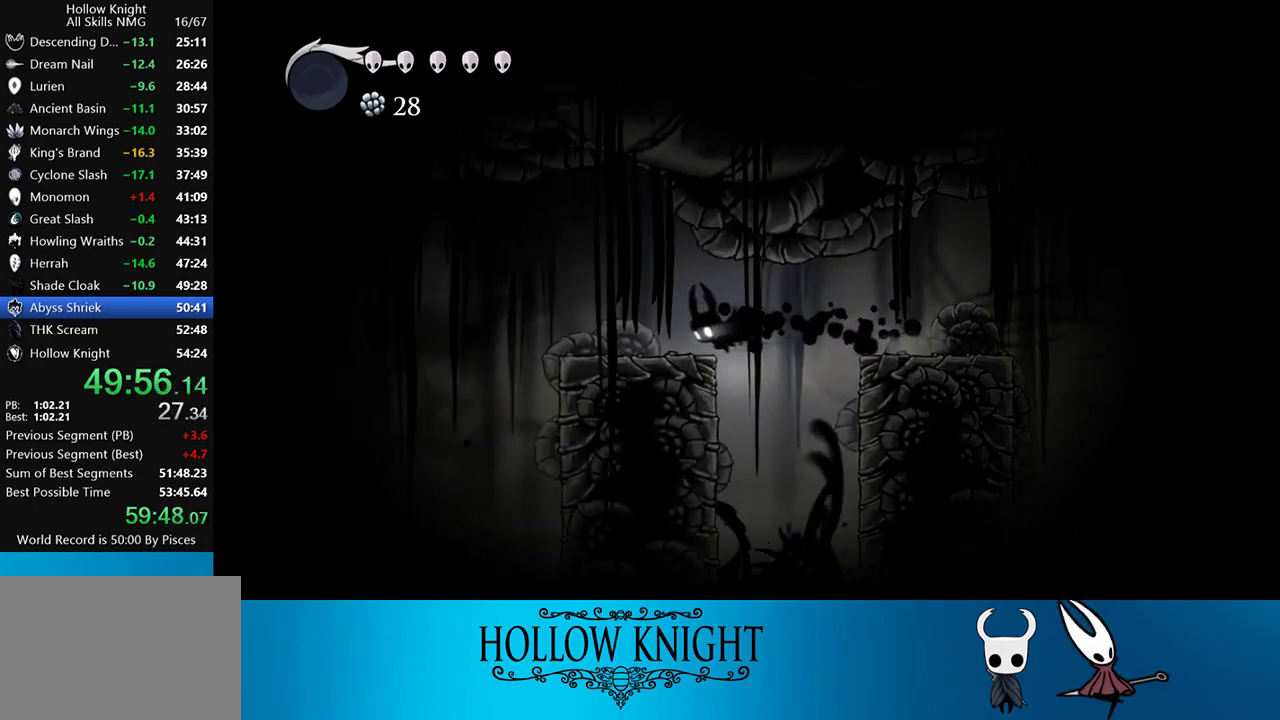
{"buttons": ["R2", "DPAD_LEFT"], "events": [[350, "R2", "down"]]}
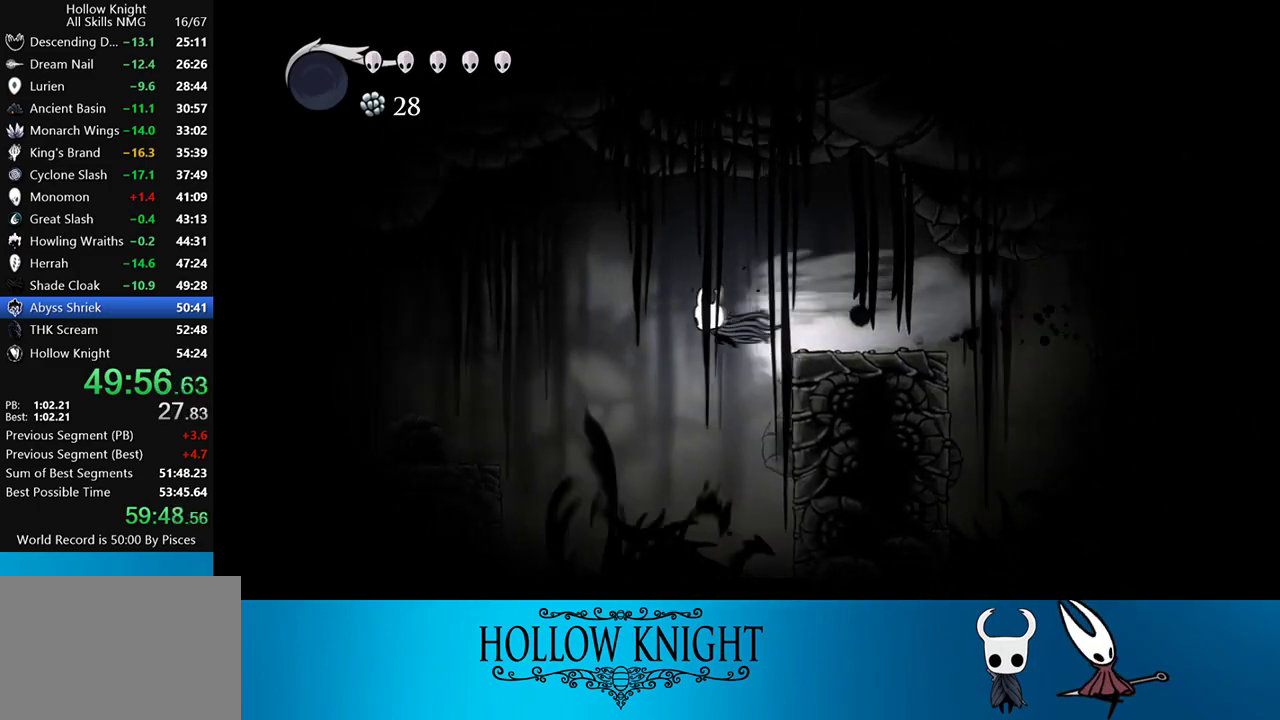
{"buttons": ["R2", "DPAD_LEFT"], "events": [[50, "R2", "up"], [417, "R2", "down"]]}
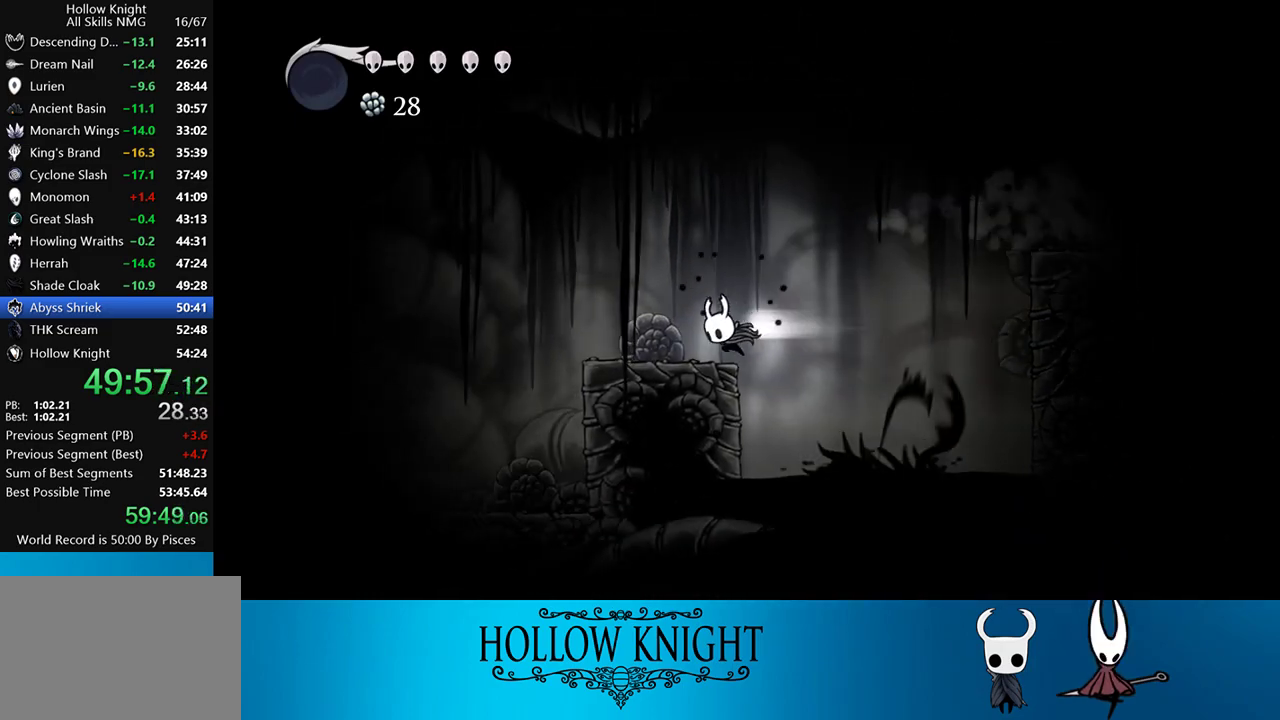
{"buttons": [], "events": [[83, "R2", "up"], [483, "DPAD_LEFT", "up"]]}
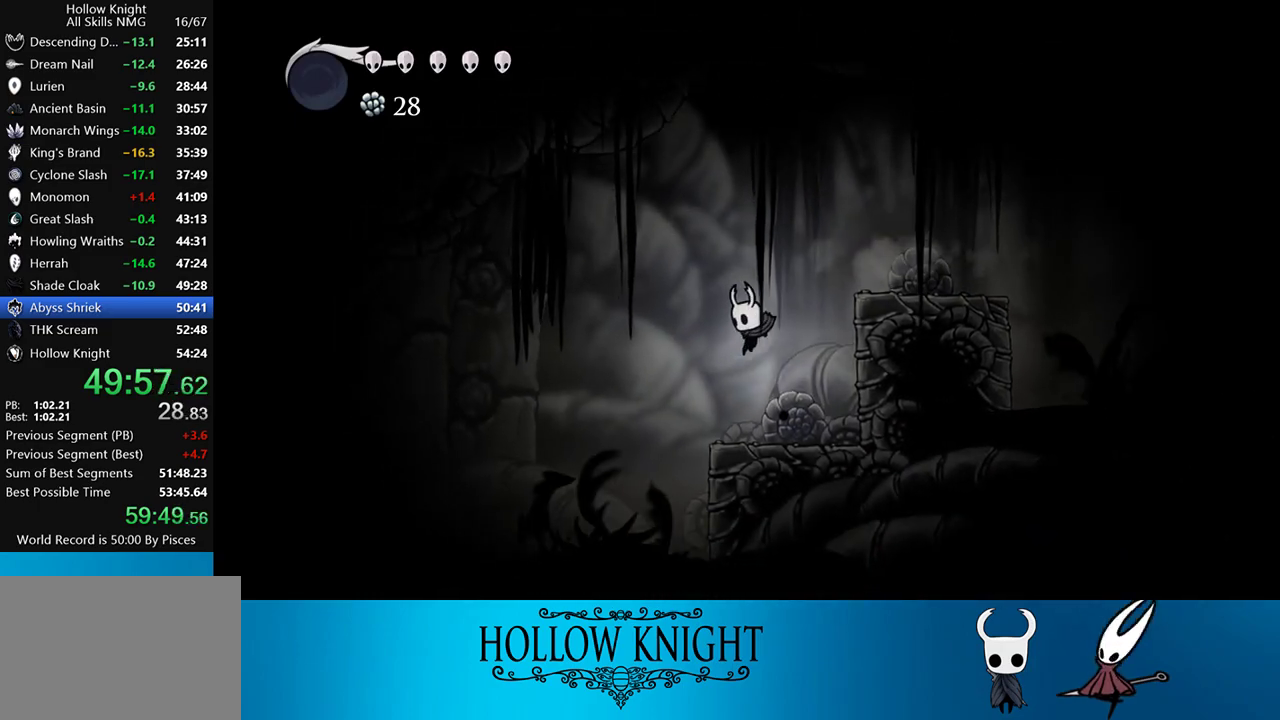
{"buttons": ["L2"], "events": [[217, "L2", "down"]]}
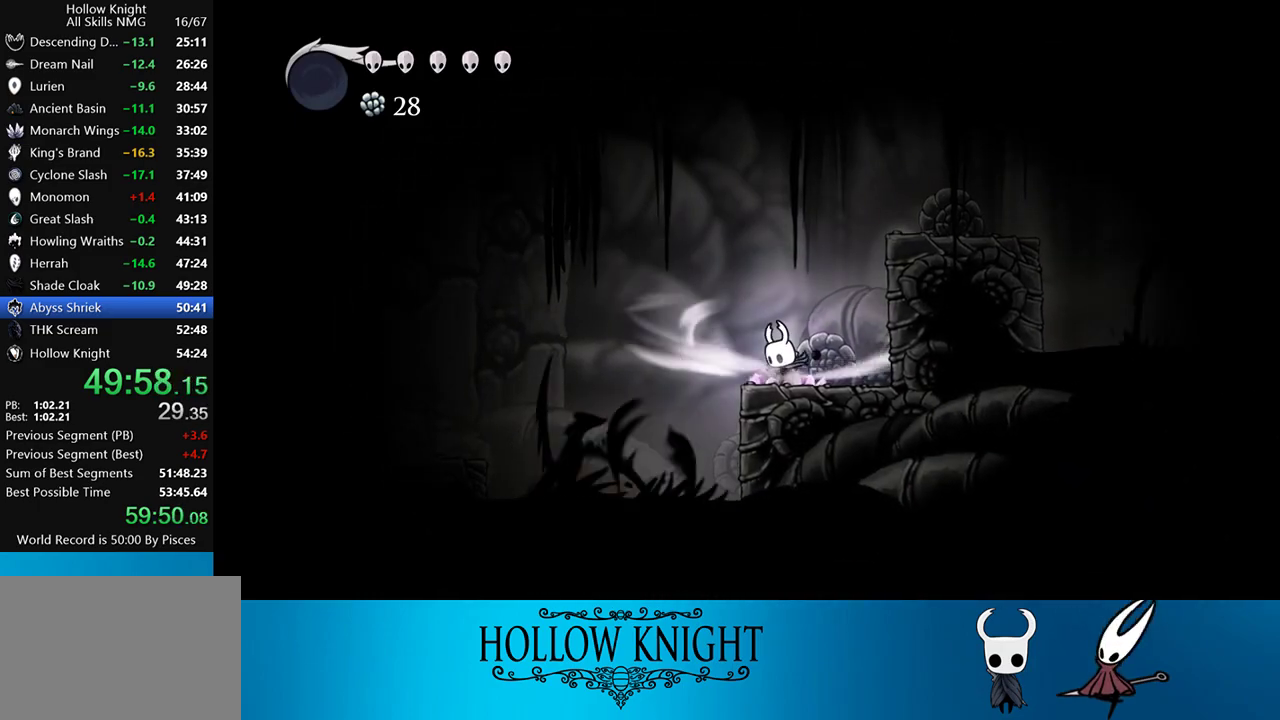
{"buttons": ["L2"], "events": []}